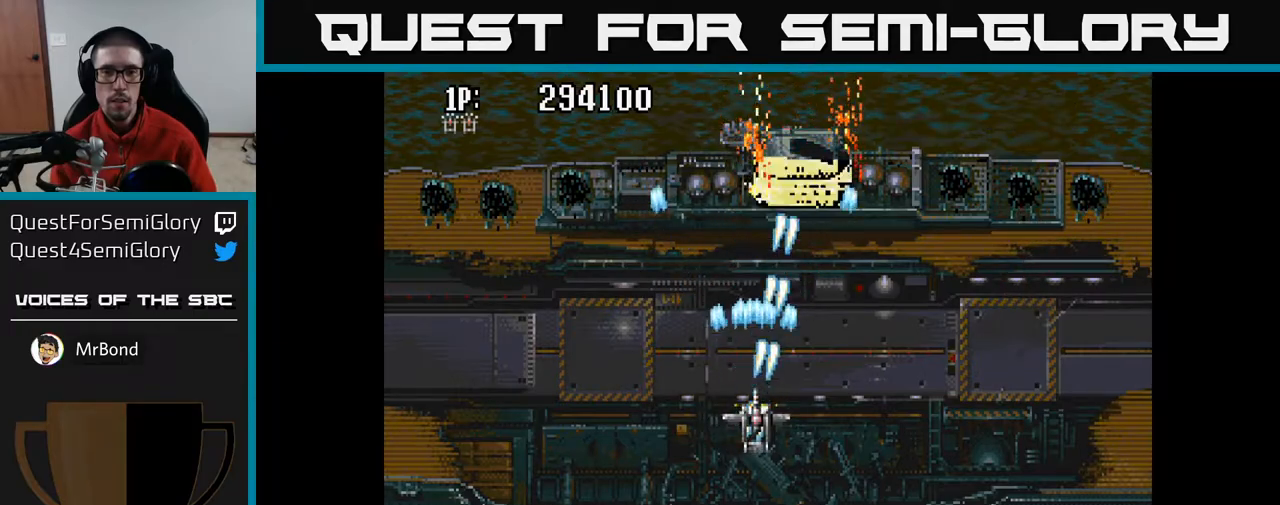
Gameplay with a controller (Xbox layout); each line is a JSON object with the inputs held at the frame after it. "events" lists button and stick changes between this image and that frame as [ms after this image, input, new state], when the widget could be followed in between.
{"buttons": ["A", "DPAD_DOWN"], "left_stick": "center", "right_stick": "center", "events": [[400, "DPAD_DOWN", "down"]]}
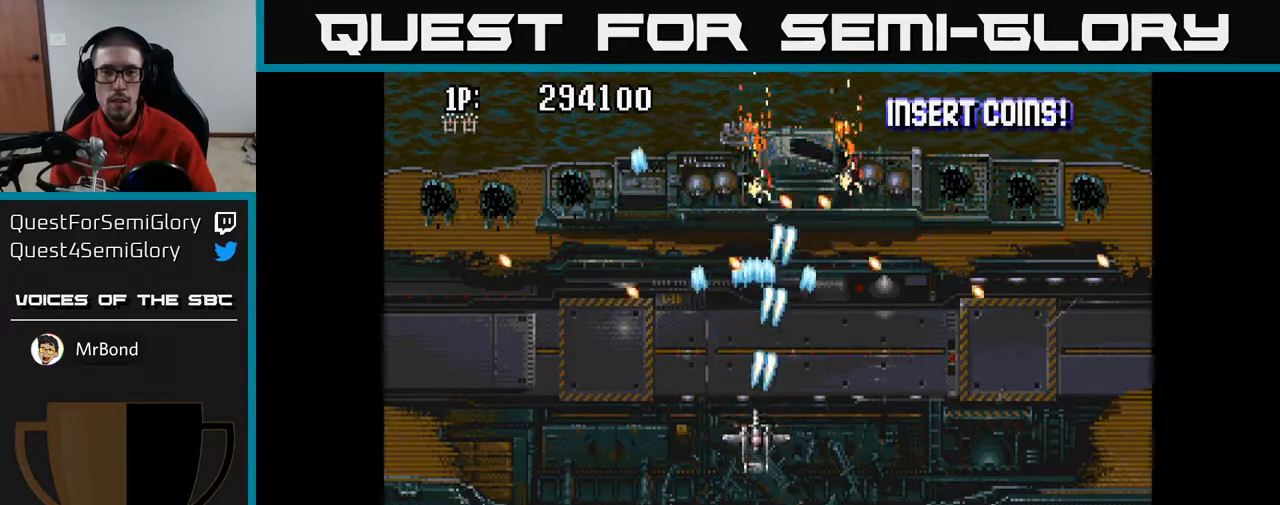
{"buttons": ["A", "DPAD_LEFT"], "left_stick": "center", "right_stick": "center", "events": [[333, "DPAD_LEFT", "down"], [367, "DPAD_DOWN", "up"]]}
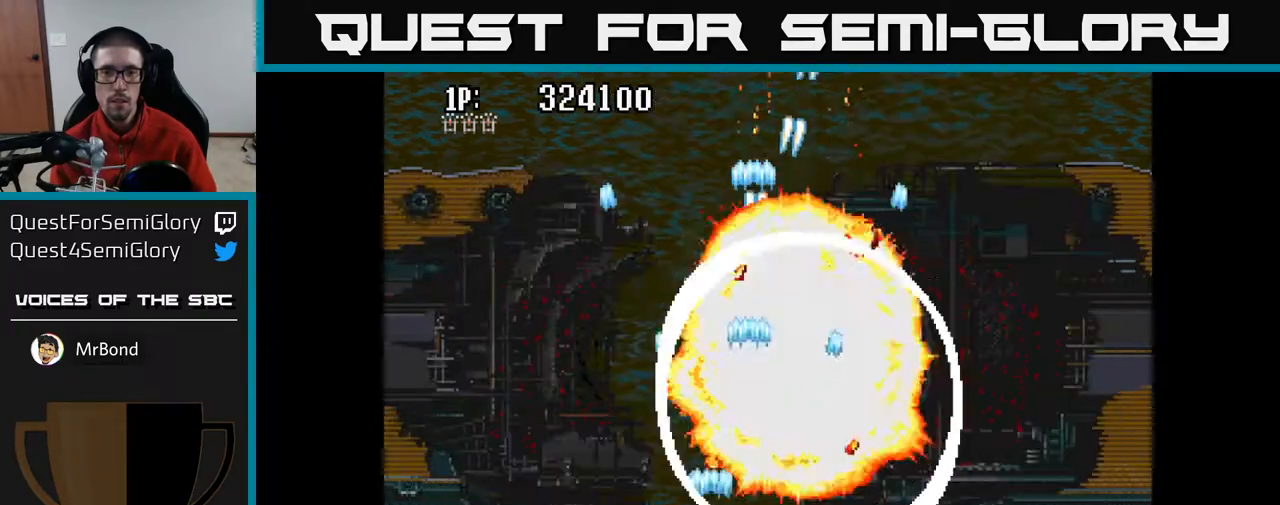
{"buttons": ["A", "DPAD_UP", "DPAD_LEFT"], "left_stick": "center", "right_stick": "center", "events": [[83, "DPAD_DOWN", "down"], [167, "DPAD_LEFT", "up"], [233, "DPAD_DOWN", "up"], [233, "DPAD_RIGHT", "down"], [383, "DPAD_RIGHT", "up"], [417, "DPAD_UP", "down"], [433, "DPAD_LEFT", "down"]]}
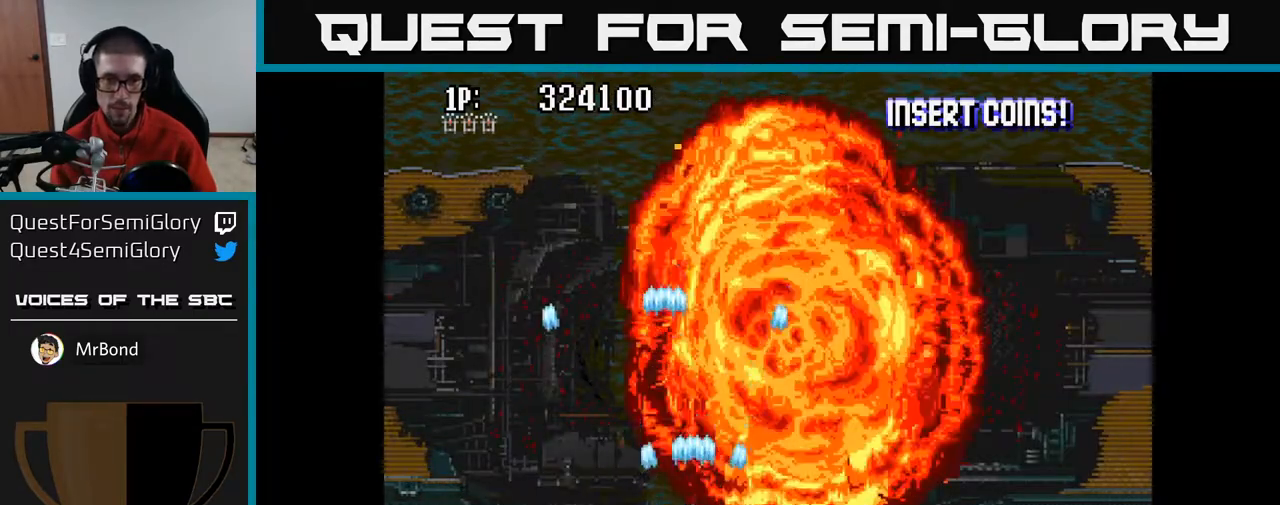
{"buttons": ["A", "DPAD_UP"], "left_stick": "center", "right_stick": "center", "events": [[150, "DPAD_LEFT", "up"]]}
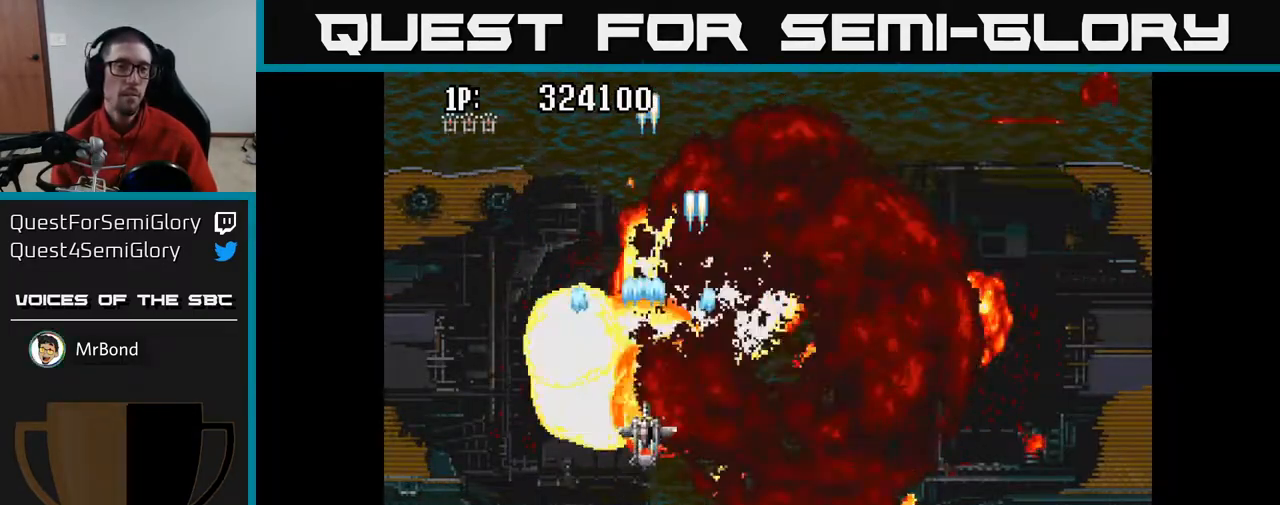
{"buttons": [], "left_stick": "center", "right_stick": "center", "events": [[67, "DPAD_UP", "up"], [133, "DPAD_DOWN", "down"], [333, "DPAD_DOWN", "up"], [350, "DPAD_LEFT", "down"], [450, "A", "up"], [483, "DPAD_LEFT", "up"]]}
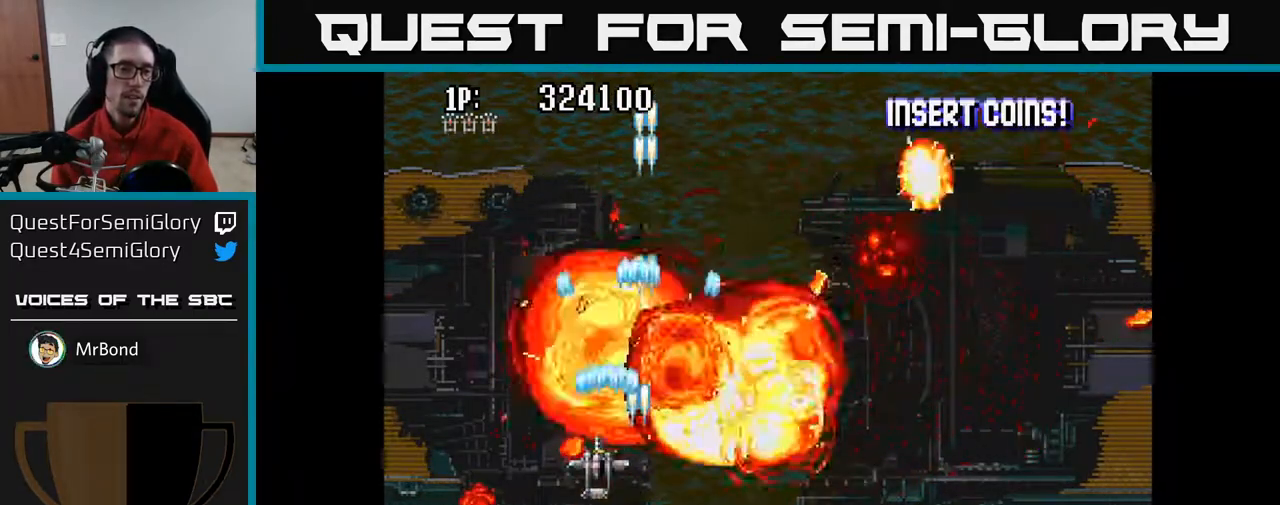
{"buttons": [], "left_stick": "center", "right_stick": "center", "events": [[33, "DPAD_DOWN", "down"], [33, "DPAD_RIGHT", "down"], [150, "DPAD_RIGHT", "up"], [233, "DPAD_DOWN", "up"]]}
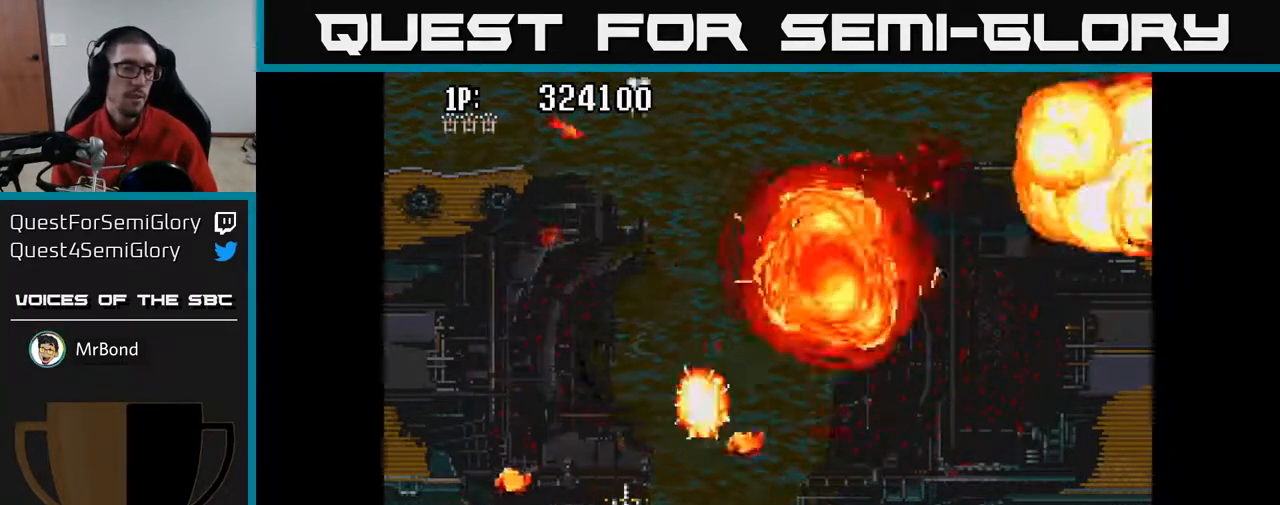
{"buttons": [], "left_stick": "center", "right_stick": "center", "events": []}
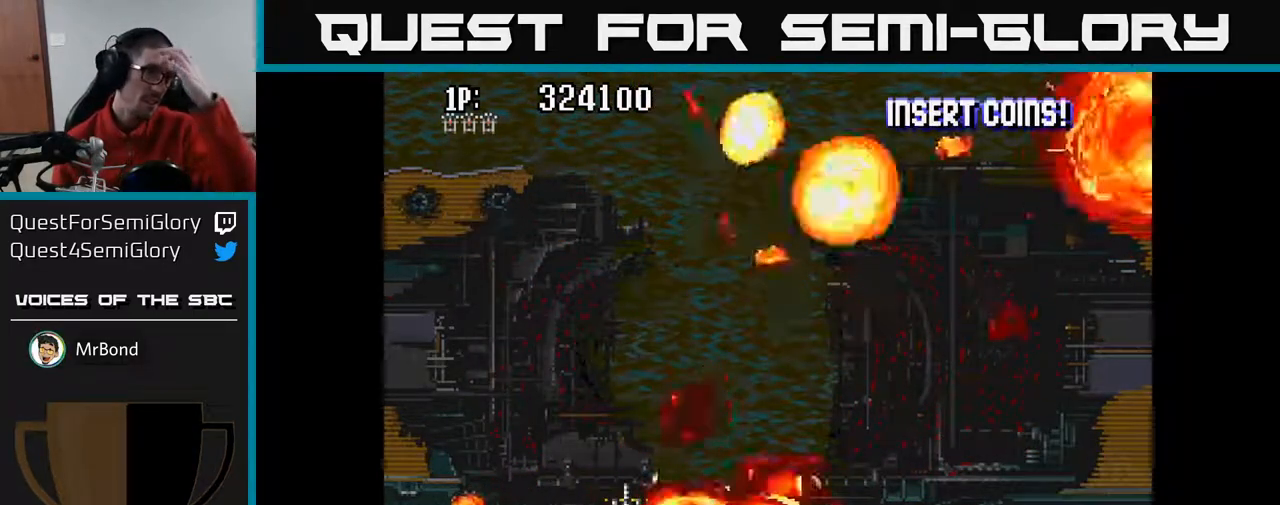
{"buttons": [], "left_stick": "center", "right_stick": "center", "events": []}
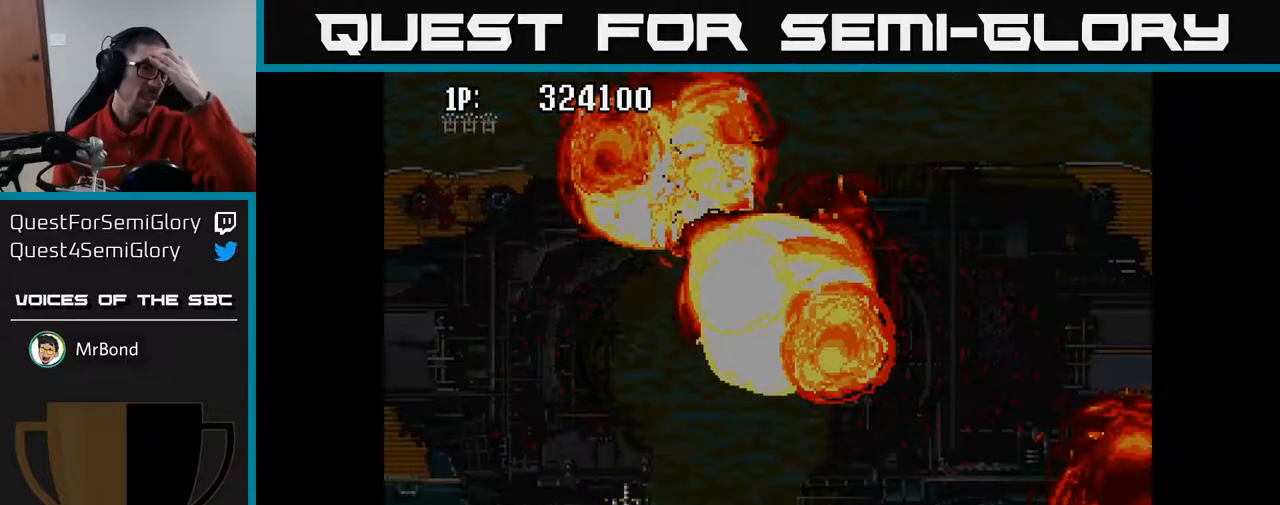
{"buttons": [], "left_stick": "center", "right_stick": "center", "events": []}
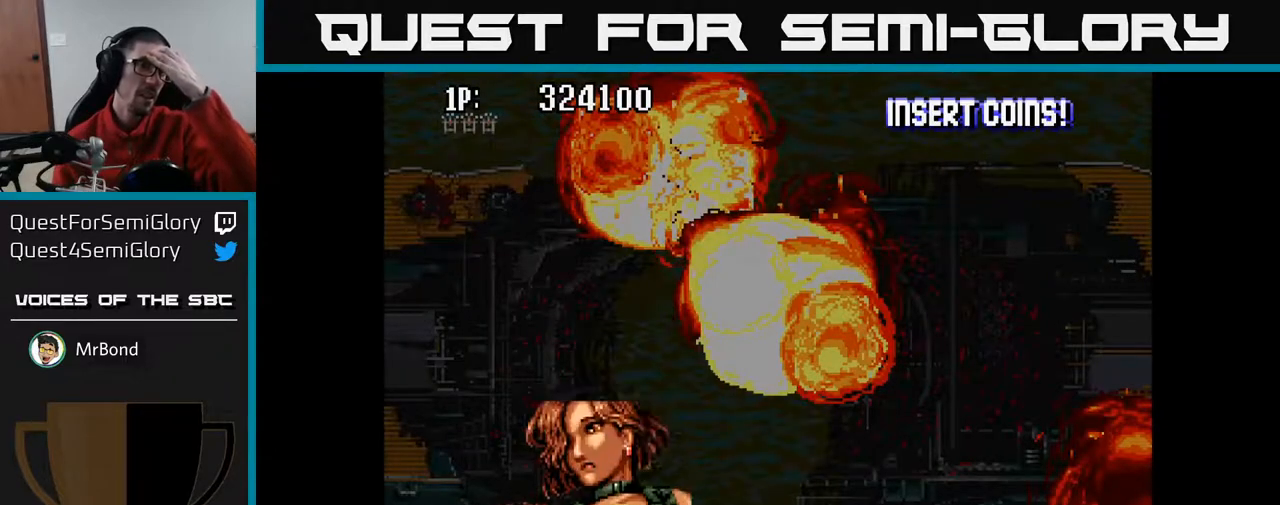
{"buttons": [], "left_stick": "center", "right_stick": "center", "events": []}
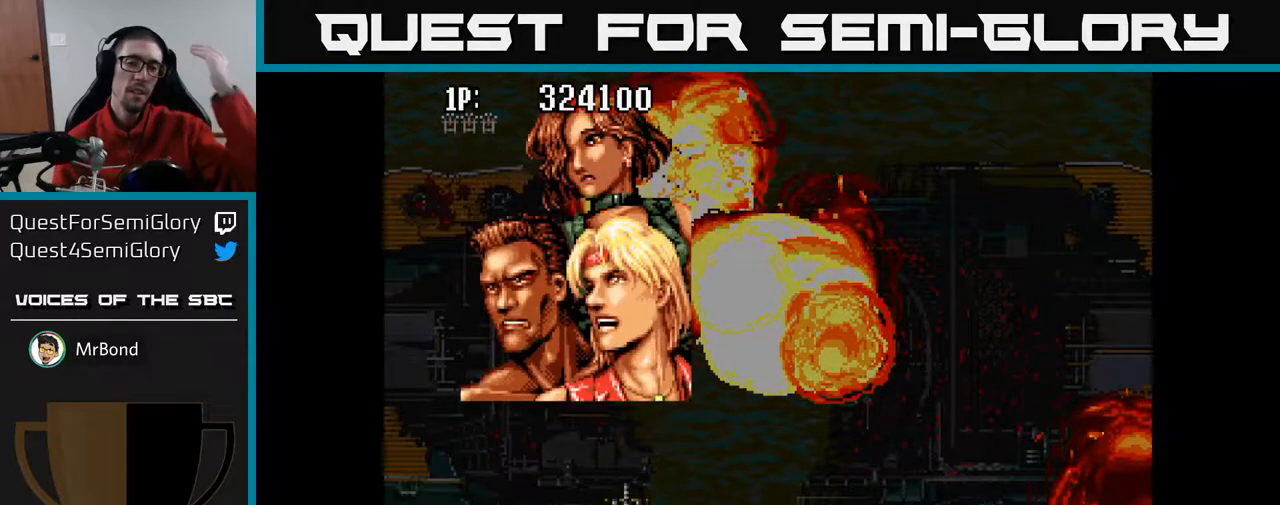
{"buttons": [], "left_stick": "center", "right_stick": "center", "events": []}
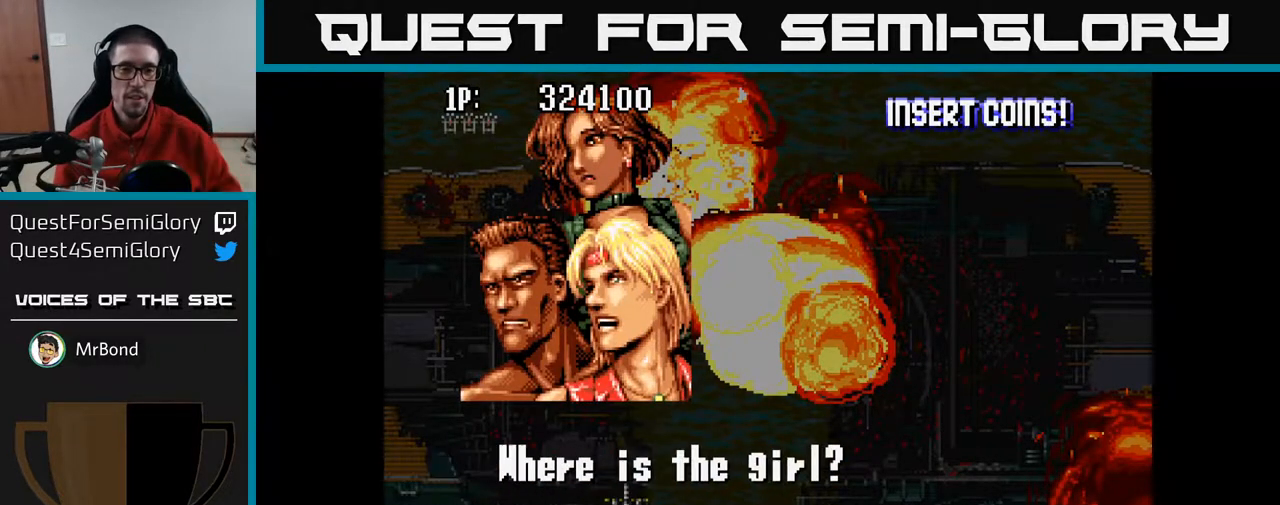
{"buttons": [], "left_stick": "center", "right_stick": "center", "events": [[100, "A", "down"], [250, "A", "up"]]}
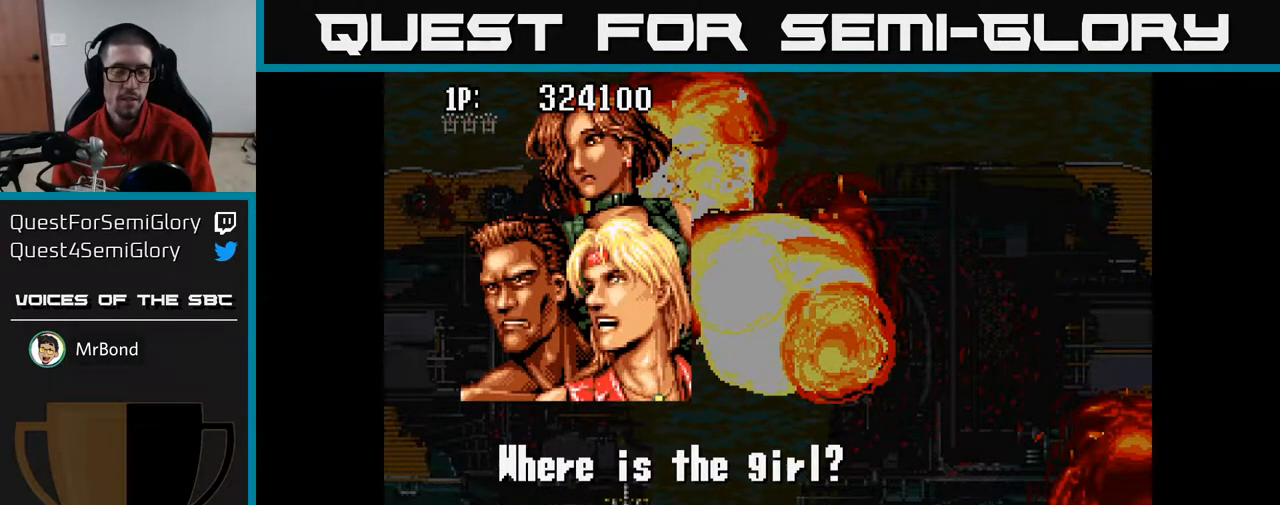
{"buttons": ["A"], "left_stick": "center", "right_stick": "center", "events": [[450, "A", "down"]]}
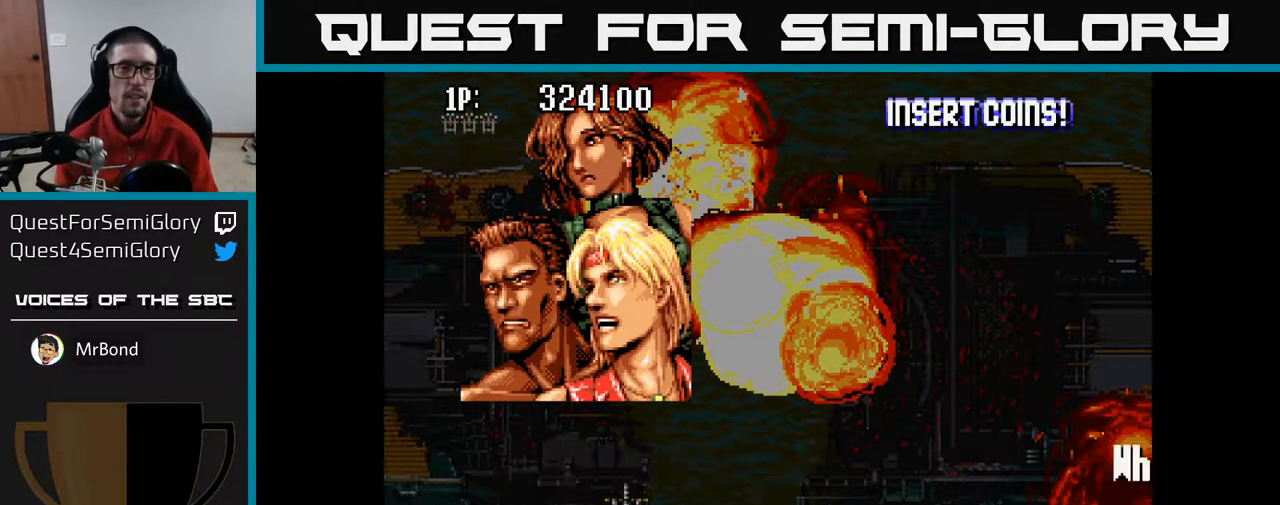
{"buttons": [], "left_stick": "center", "right_stick": "center", "events": [[33, "A", "up"]]}
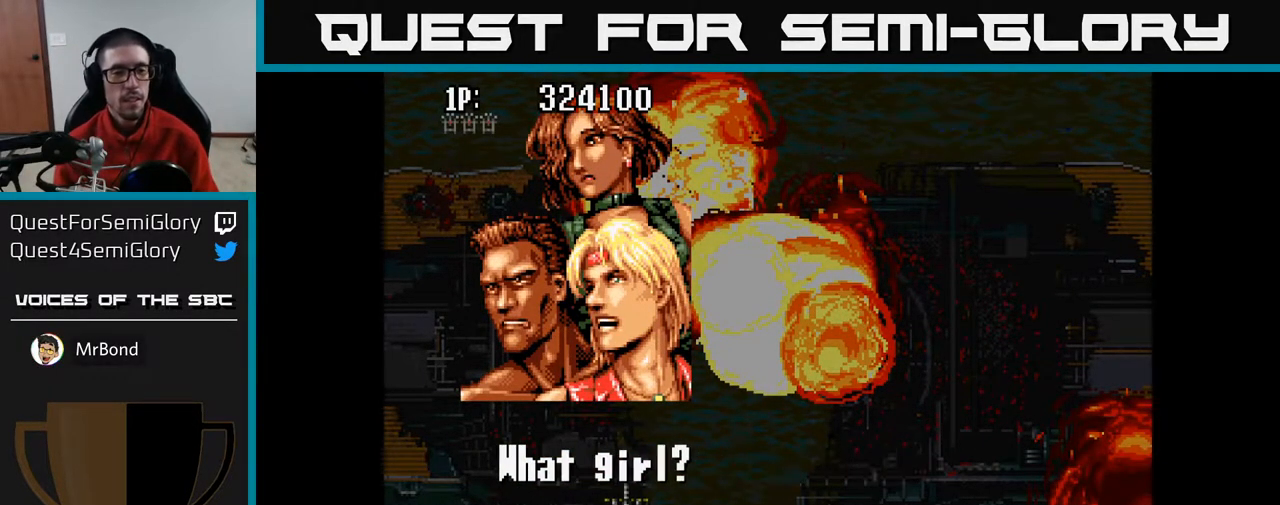
{"buttons": [], "left_stick": "center", "right_stick": "center", "events": [[117, "A", "down"], [200, "A", "up"]]}
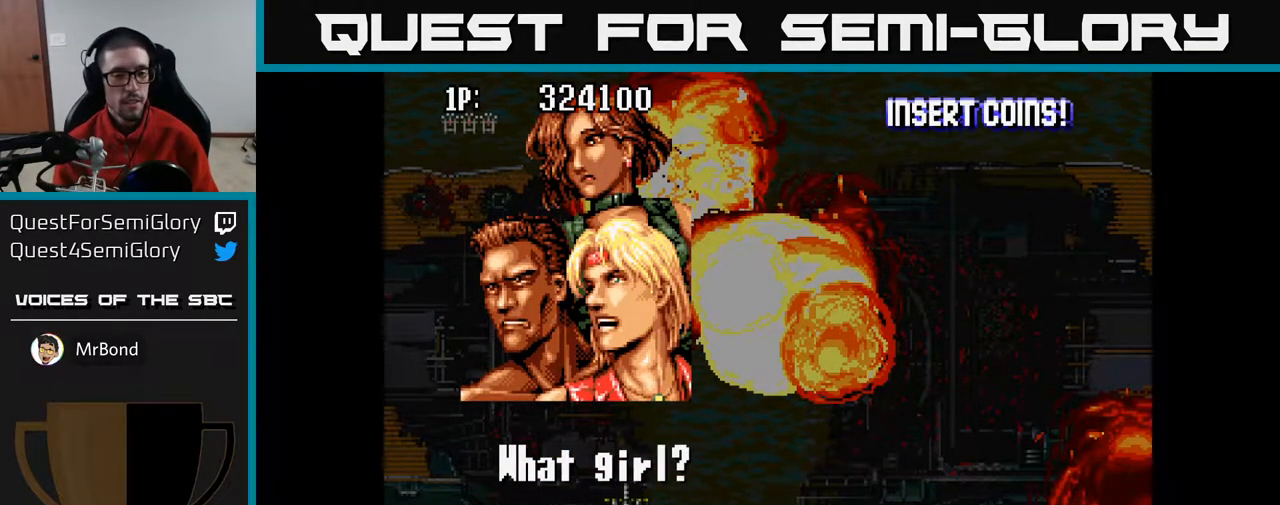
{"buttons": [], "left_stick": "center", "right_stick": "center", "events": []}
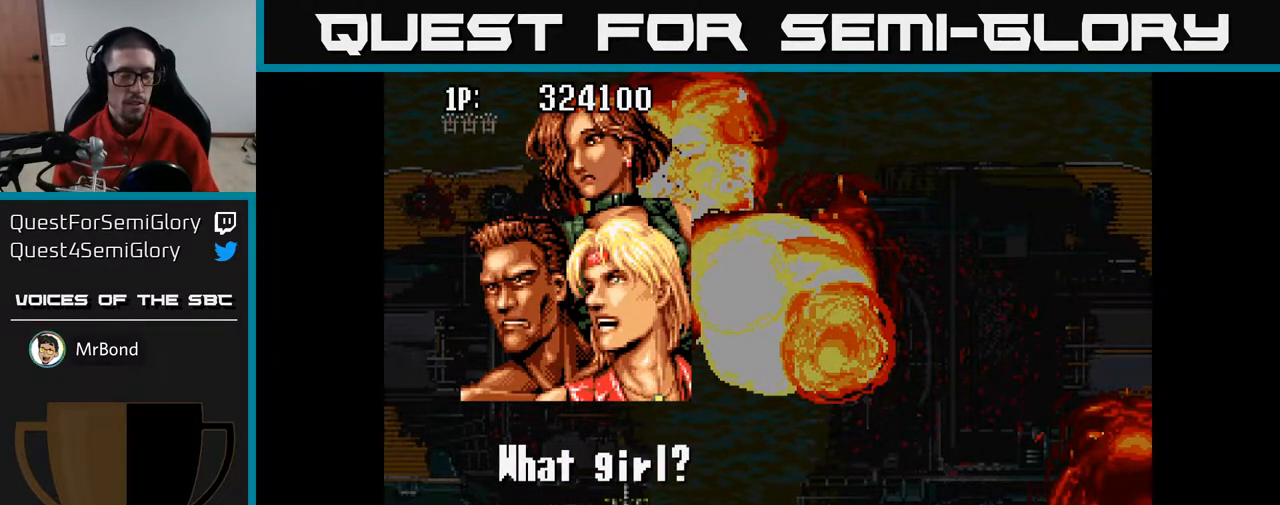
{"buttons": ["A"], "left_stick": "center", "right_stick": "center", "events": [[350, "A", "down"]]}
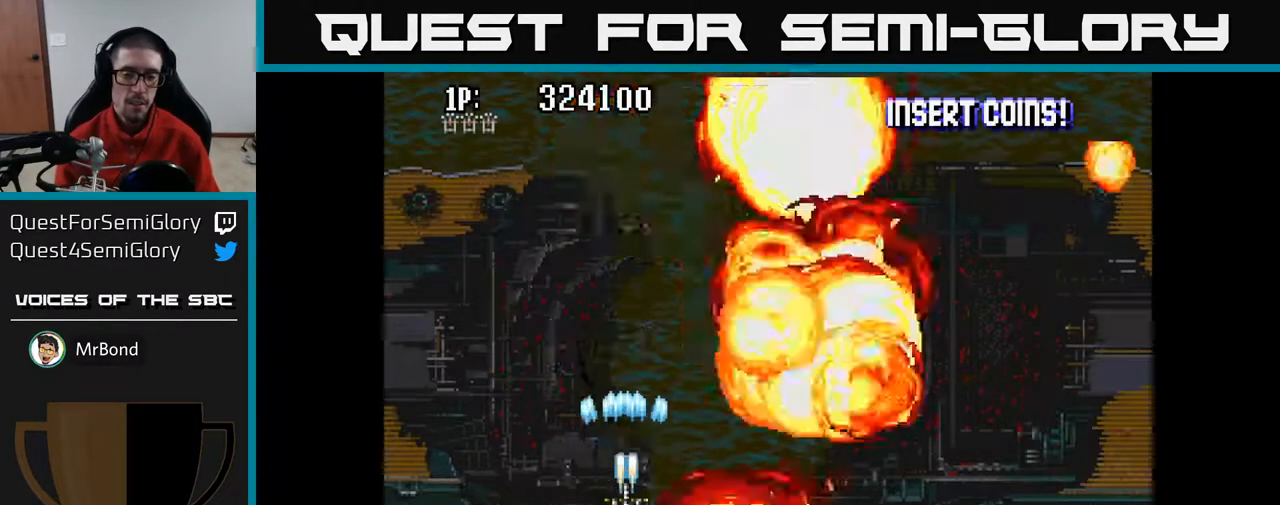
{"buttons": ["A"], "left_stick": "center", "right_stick": "center", "events": [[17, "A", "up"], [317, "A", "down"]]}
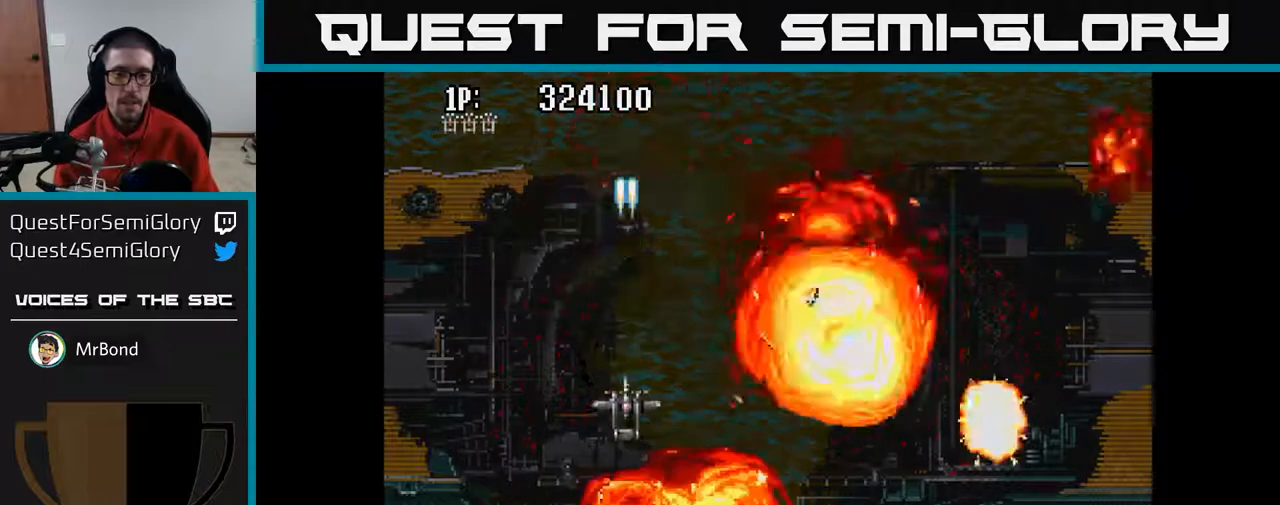
{"buttons": ["A"], "left_stick": "center", "right_stick": "center", "events": []}
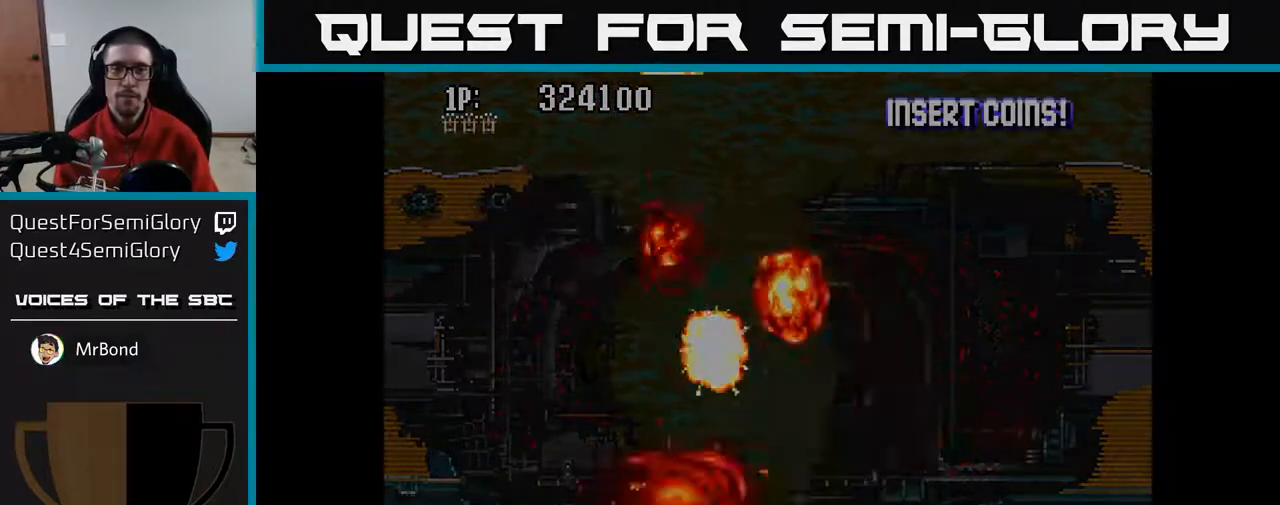
{"buttons": ["A"], "left_stick": "center", "right_stick": "center", "events": []}
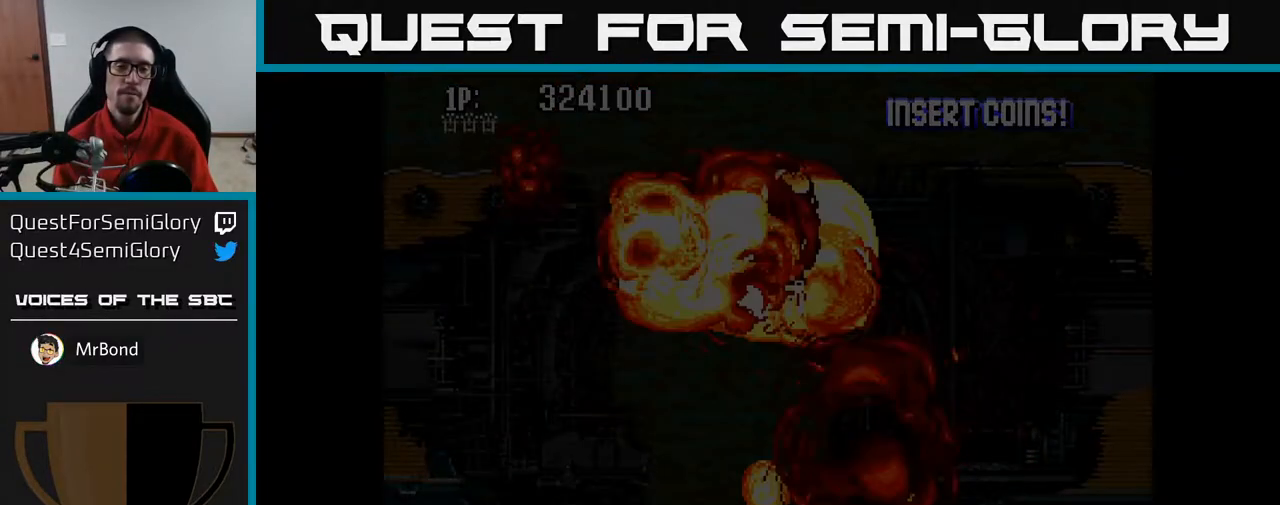
{"buttons": ["A"], "left_stick": "center", "right_stick": "center", "events": []}
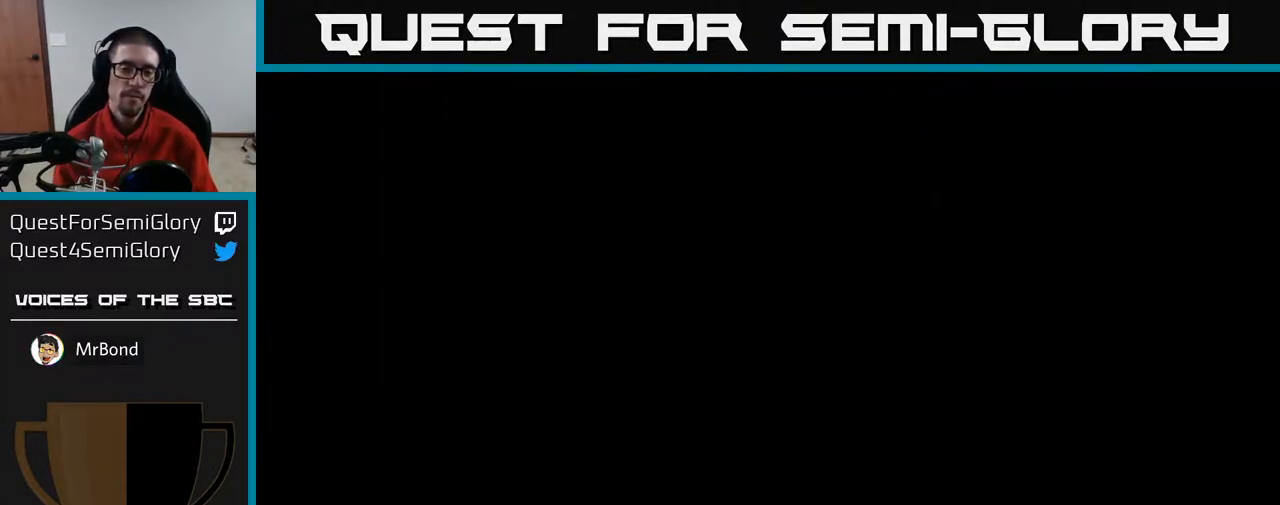
{"buttons": ["A"], "left_stick": "center", "right_stick": "center", "events": []}
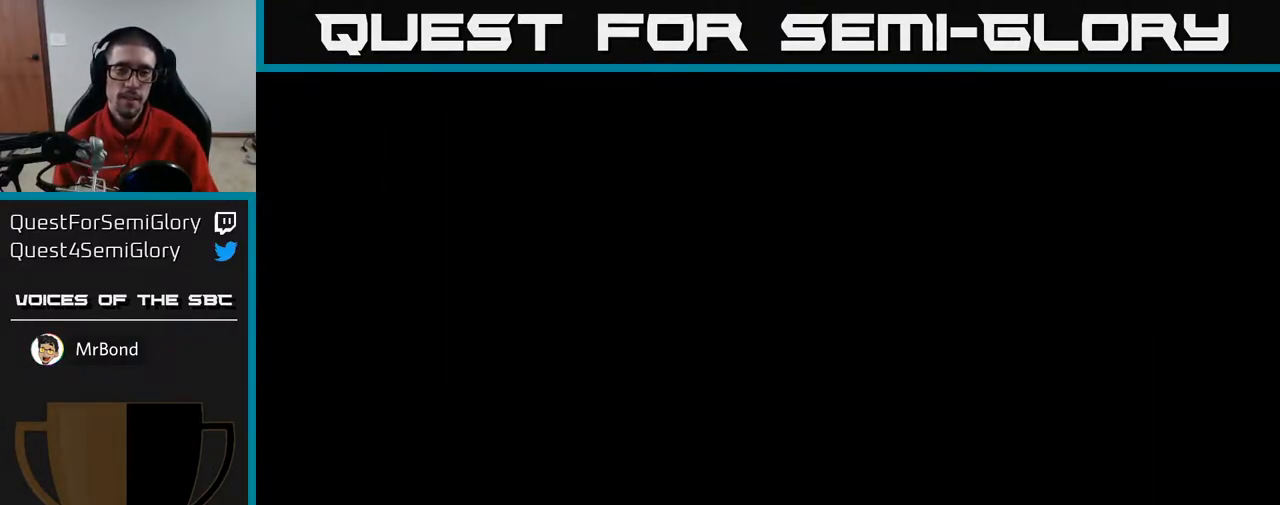
{"buttons": ["A"], "left_stick": "center", "right_stick": "center", "events": [[183, "DPAD_RIGHT", "down"], [267, "DPAD_RIGHT", "up"], [350, "DPAD_UP", "down"], [483, "DPAD_UP", "up"]]}
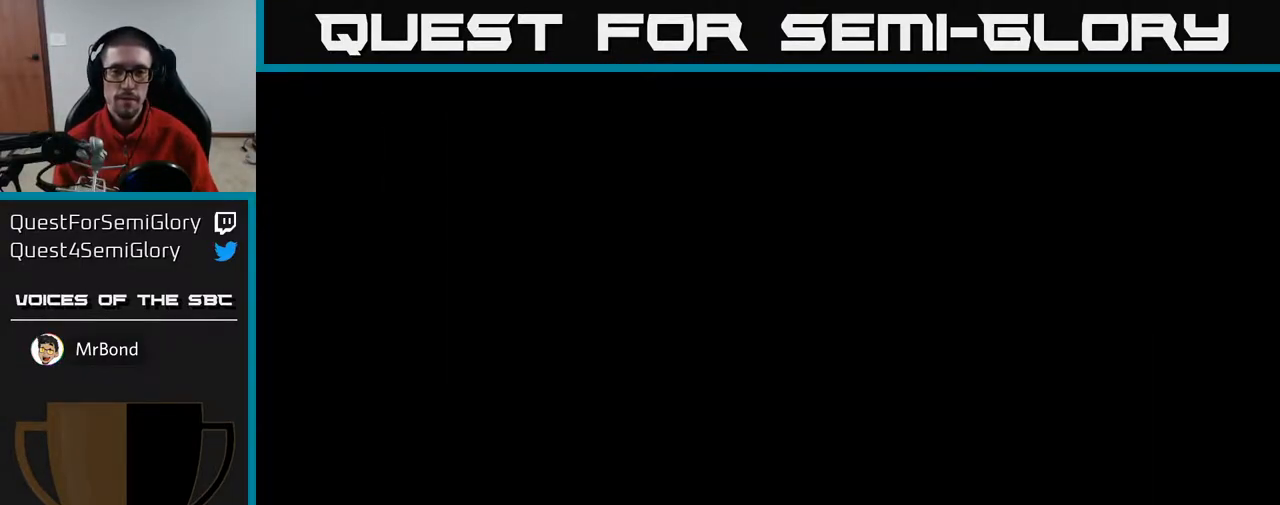
{"buttons": ["A", "DPAD_UP", "DPAD_RIGHT"], "left_stick": "center", "right_stick": "center", "events": [[183, "DPAD_RIGHT", "down"], [400, "DPAD_UP", "down"]]}
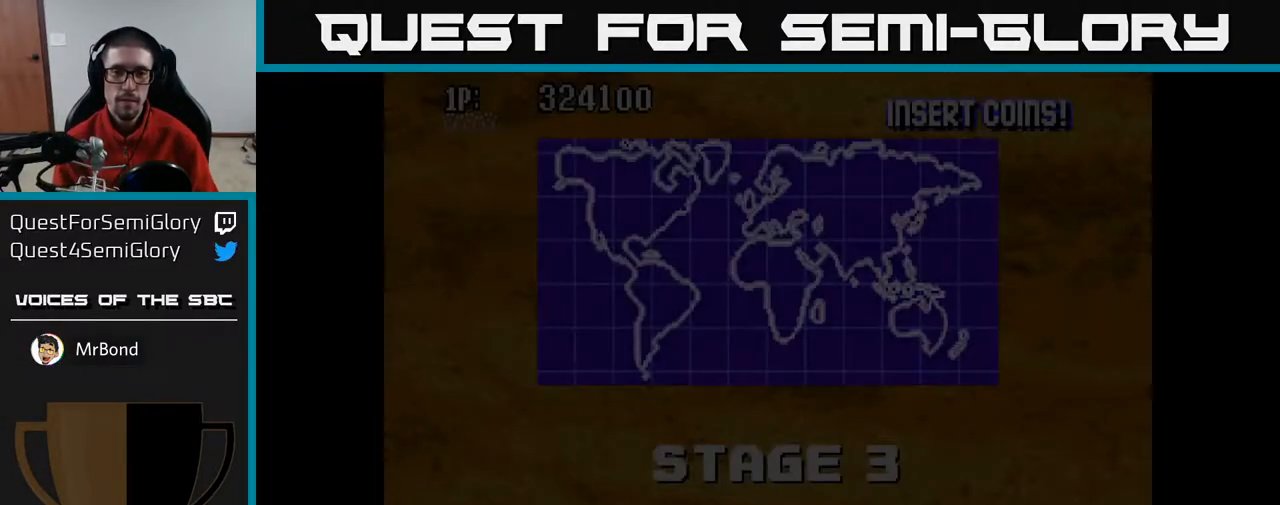
{"buttons": ["A", "DPAD_UP", "DPAD_RIGHT"], "left_stick": "center", "right_stick": "center", "events": []}
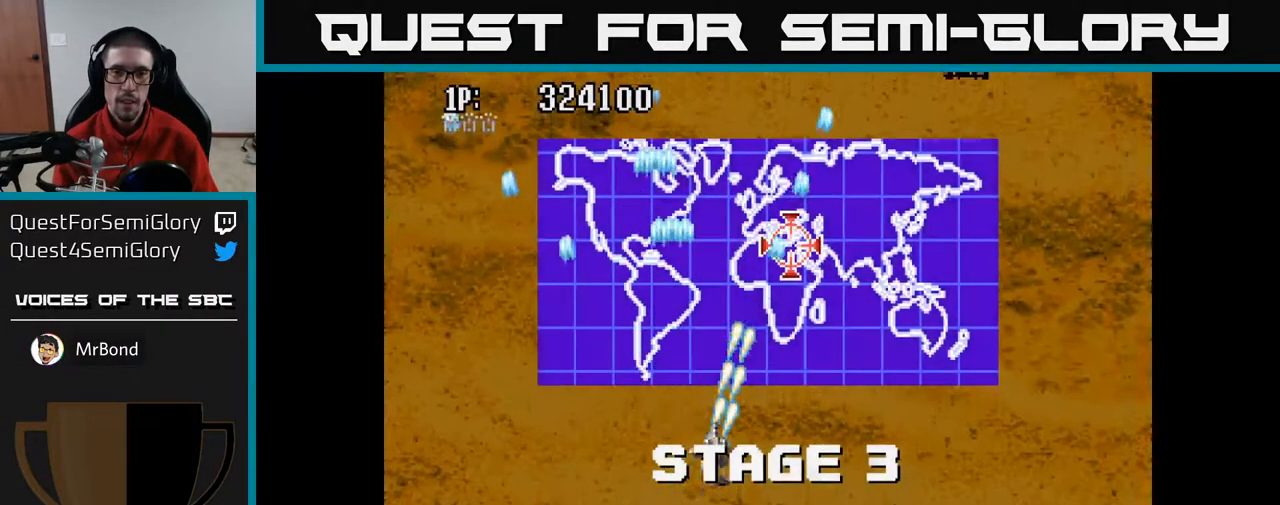
{"buttons": ["A", "DPAD_UP", "DPAD_RIGHT"], "left_stick": "center", "right_stick": "center", "events": []}
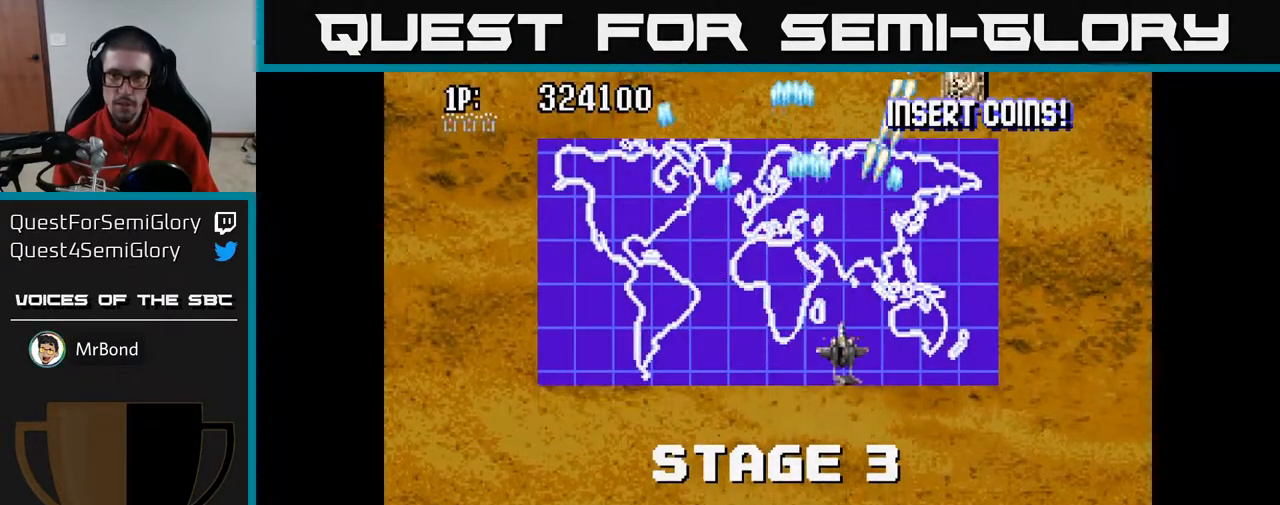
{"buttons": ["A", "DPAD_UP"], "left_stick": "center", "right_stick": "center", "events": [[400, "DPAD_RIGHT", "up"]]}
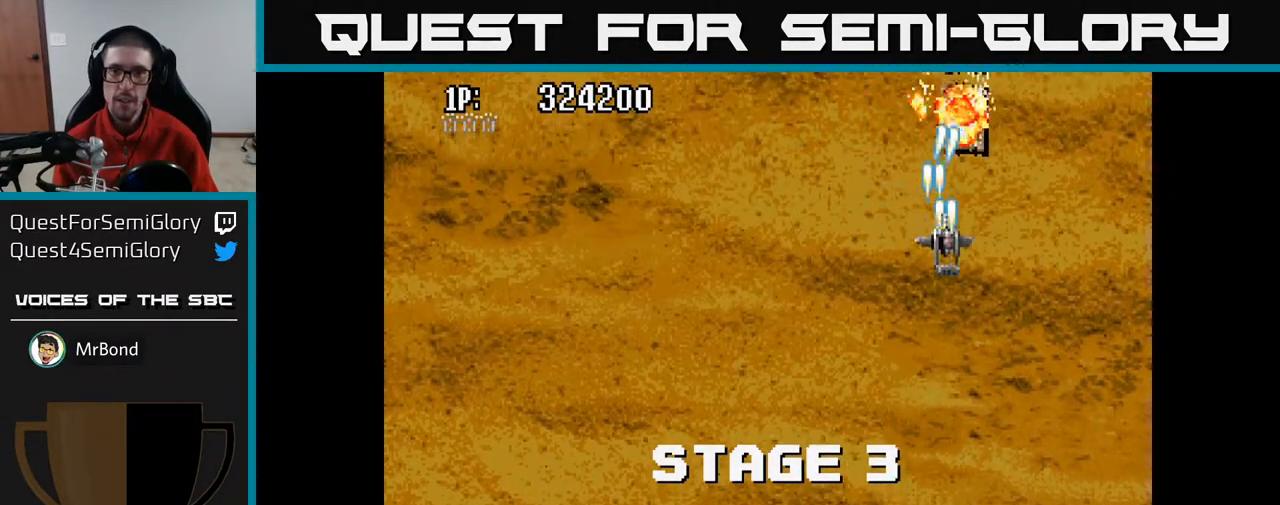
{"buttons": ["A"], "left_stick": "center", "right_stick": "center", "events": [[133, "DPAD_RIGHT", "down"], [200, "DPAD_RIGHT", "up"], [483, "DPAD_UP", "up"]]}
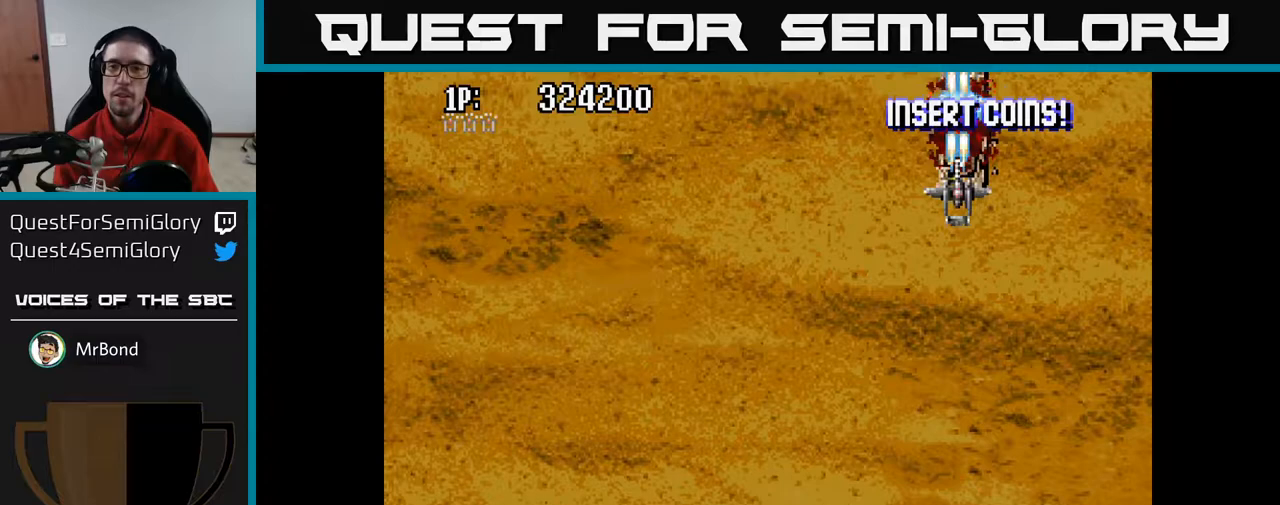
{"buttons": ["A"], "left_stick": "center", "right_stick": "center", "events": []}
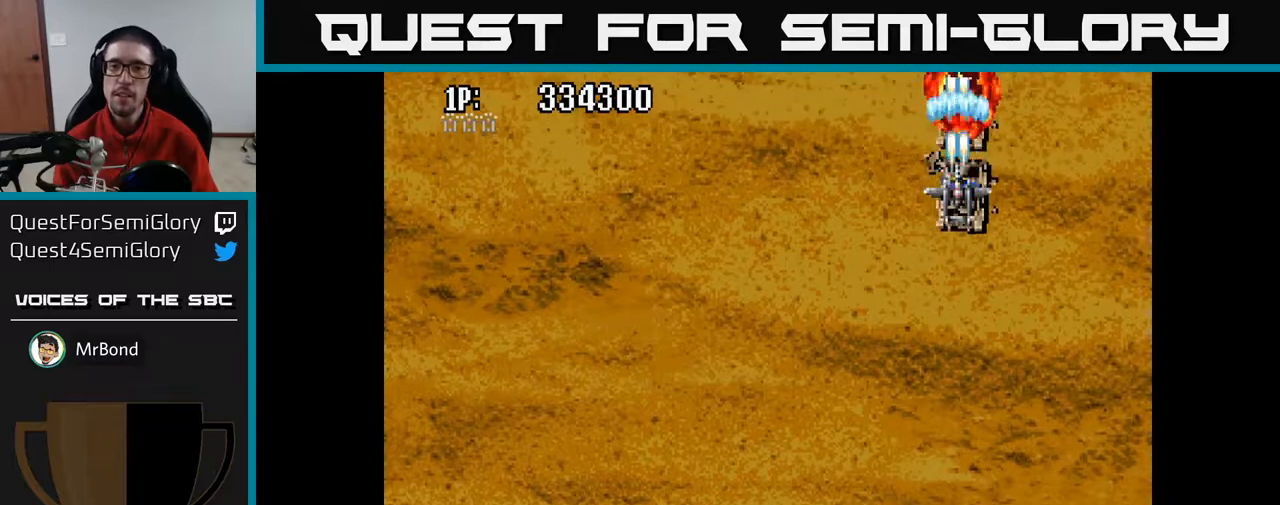
{"buttons": ["A"], "left_stick": "center", "right_stick": "center", "events": []}